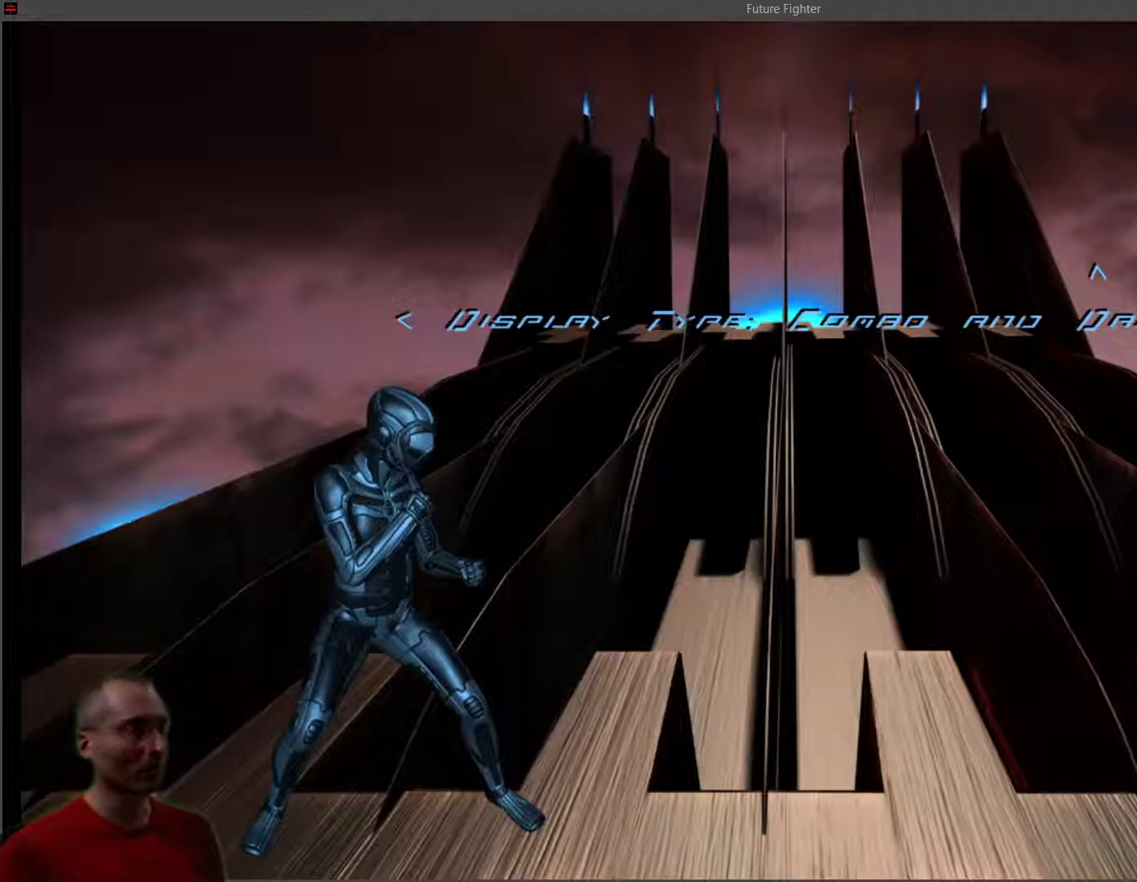
Gameplay with a controller (PlayStation layout); each line is a JSON object with the inputs held at the frame after it. "events" lists button and stick changes between this image and that frame as [ms after this image, input, new state], when the widget could be followed in between. Not read: left_stick.
{"buttons": ["SQUARE"], "right_stick": "center", "events": [[300, "DPAD_RIGHT", "down"], [367, "SQUARE", "down"], [467, "DPAD_RIGHT", "up"]]}
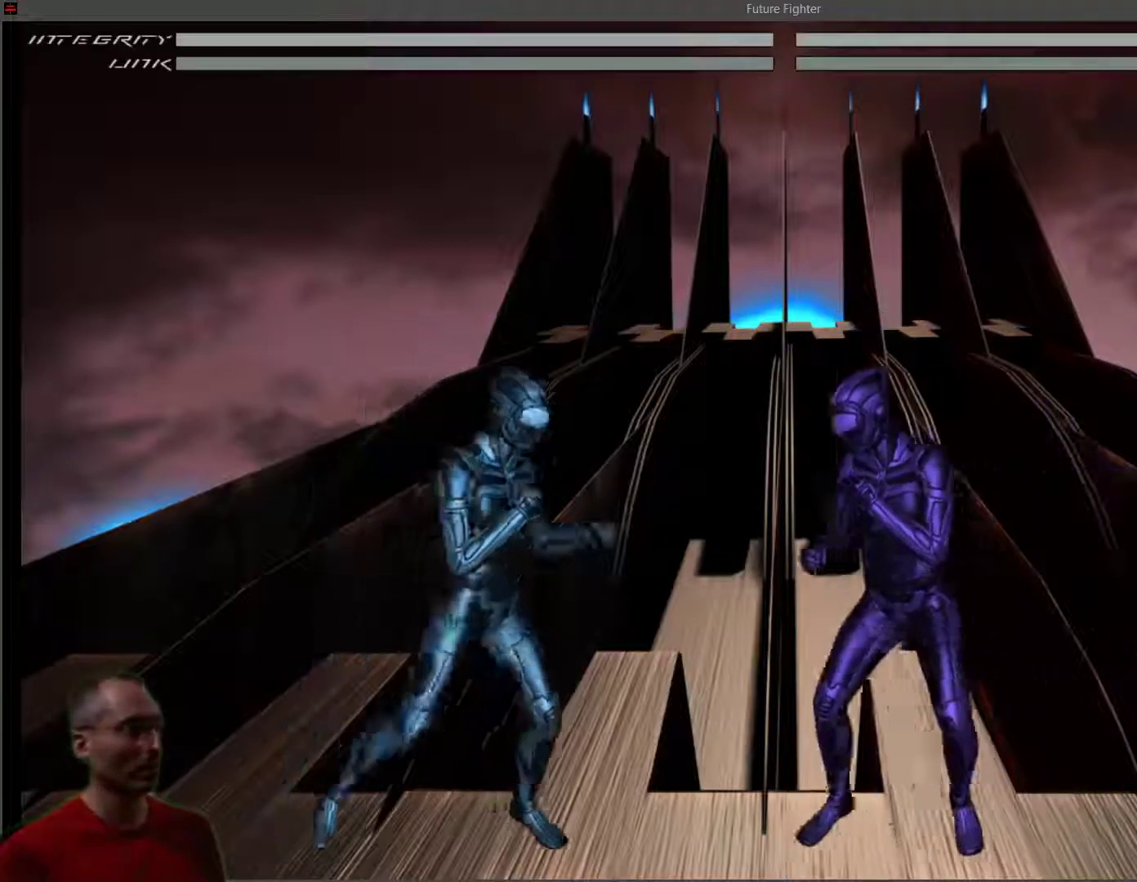
{"buttons": [], "right_stick": "center", "events": [[17, "SQUARE", "up"], [100, "CIRCLE", "down"], [233, "CIRCLE", "up"], [317, "CROSS", "down"], [450, "CROSS", "up"]]}
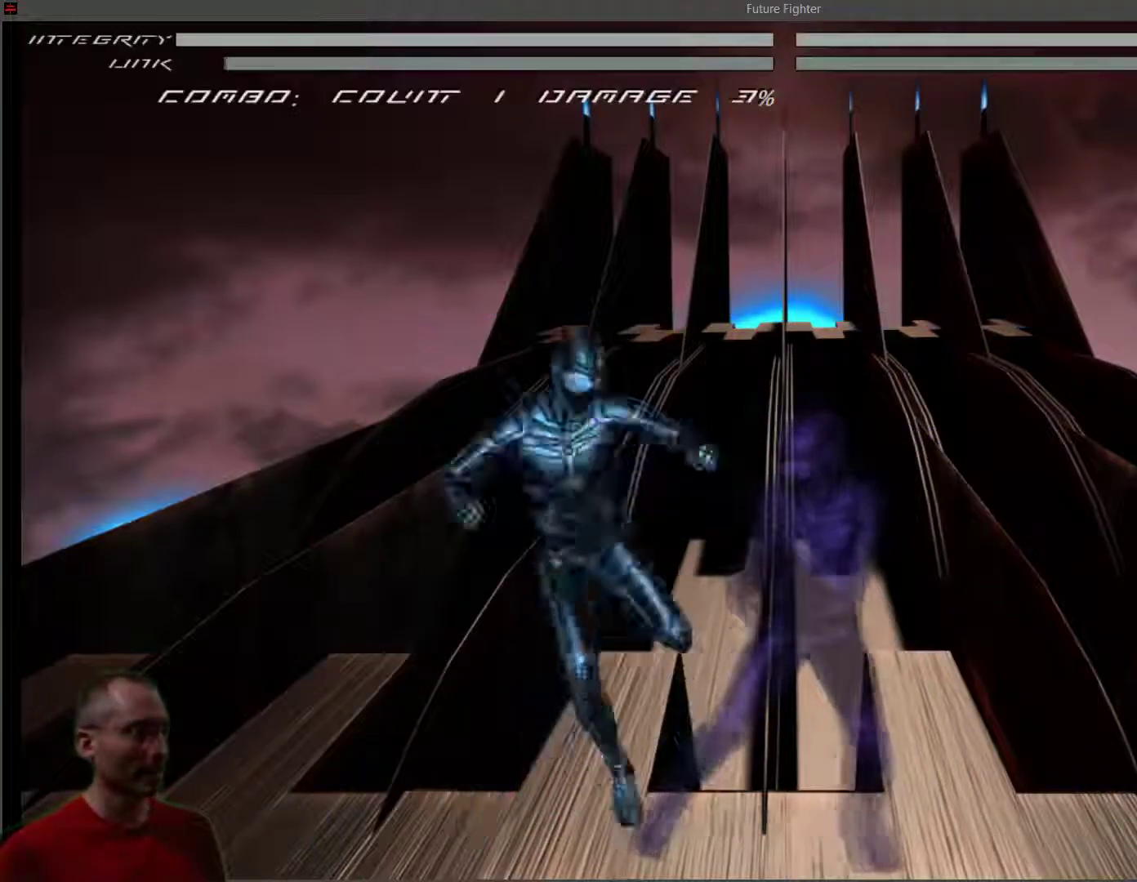
{"buttons": [], "right_stick": "center", "events": [[50, "SQUARE", "down"], [183, "SQUARE", "up"], [250, "L2", "down"], [433, "L2", "up"]]}
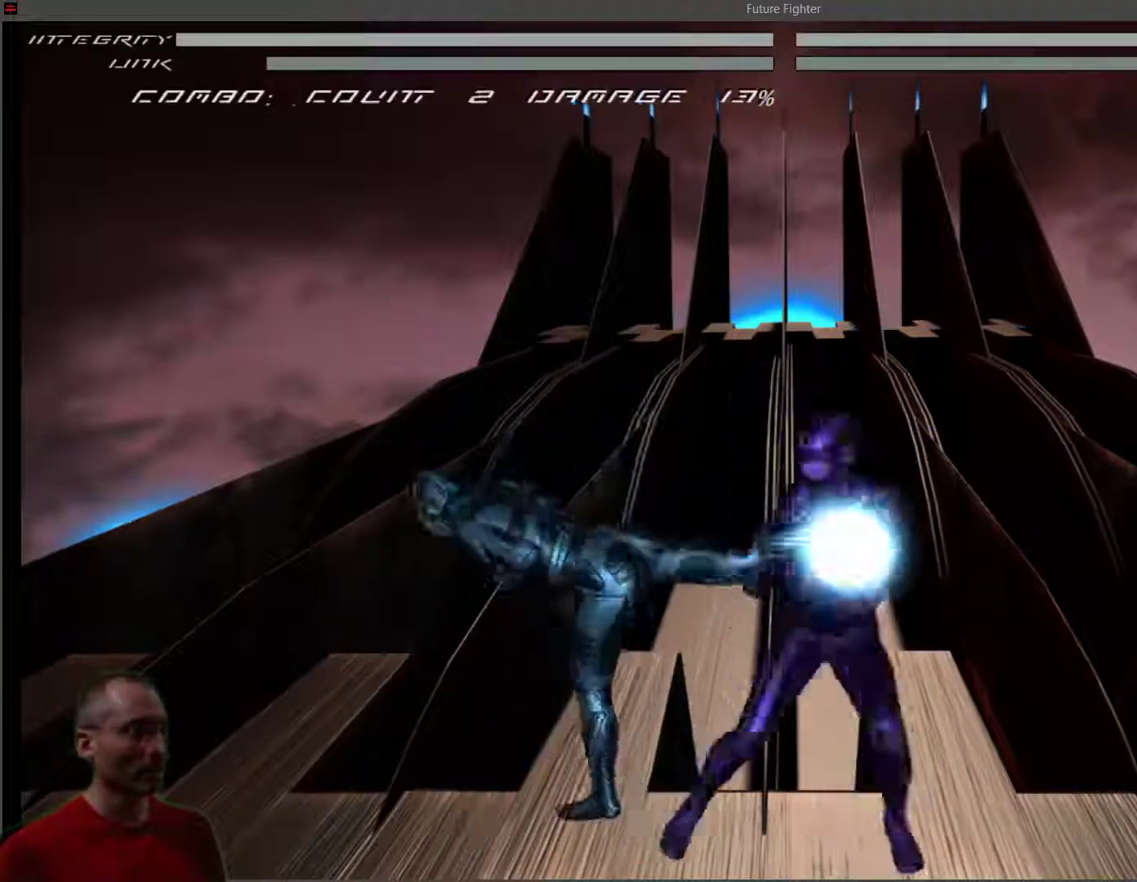
{"buttons": ["R1"], "right_stick": "center", "events": [[67, "L1", "down"], [367, "R1", "down"], [383, "L1", "up"]]}
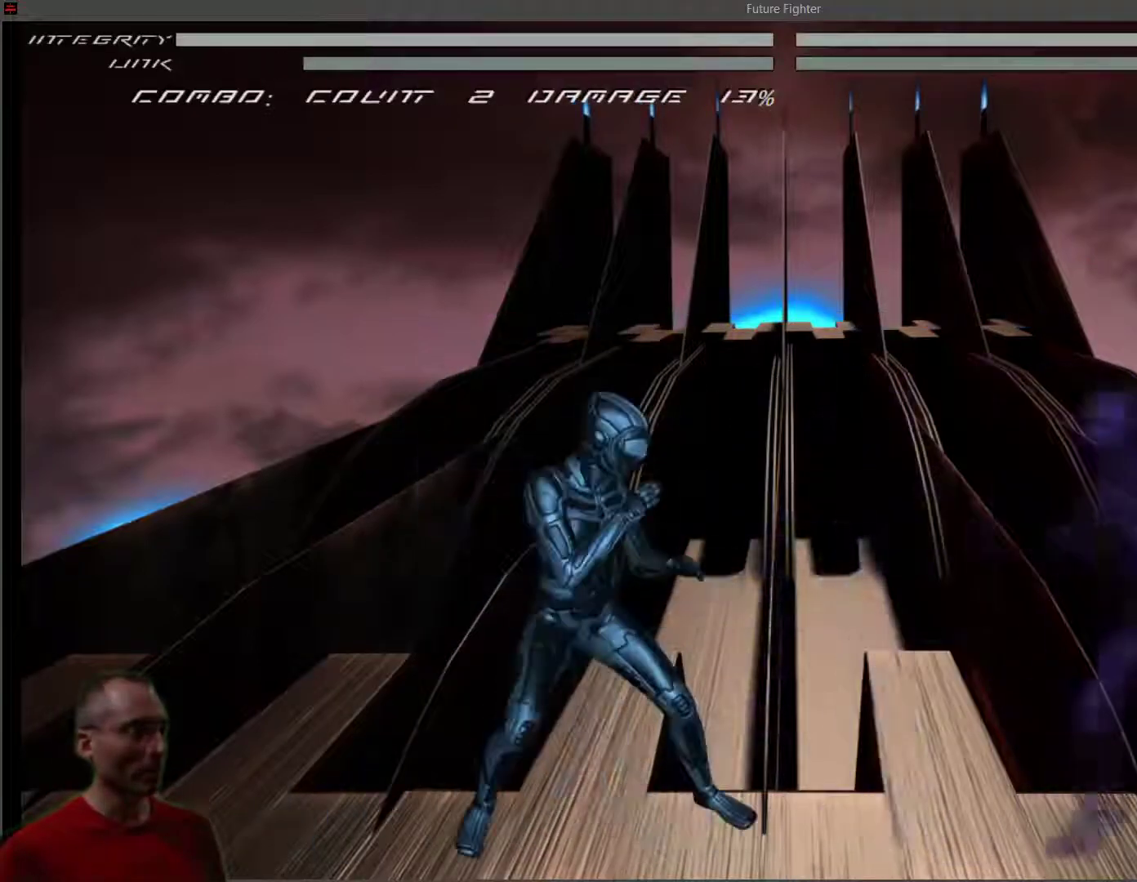
{"buttons": ["L1", "R1"], "right_stick": "center", "events": [[17, "L1", "down"], [83, "L1", "up"], [167, "L1", "down"], [250, "L1", "up"], [300, "L1", "down"], [383, "L1", "up"], [417, "L1", "down"]]}
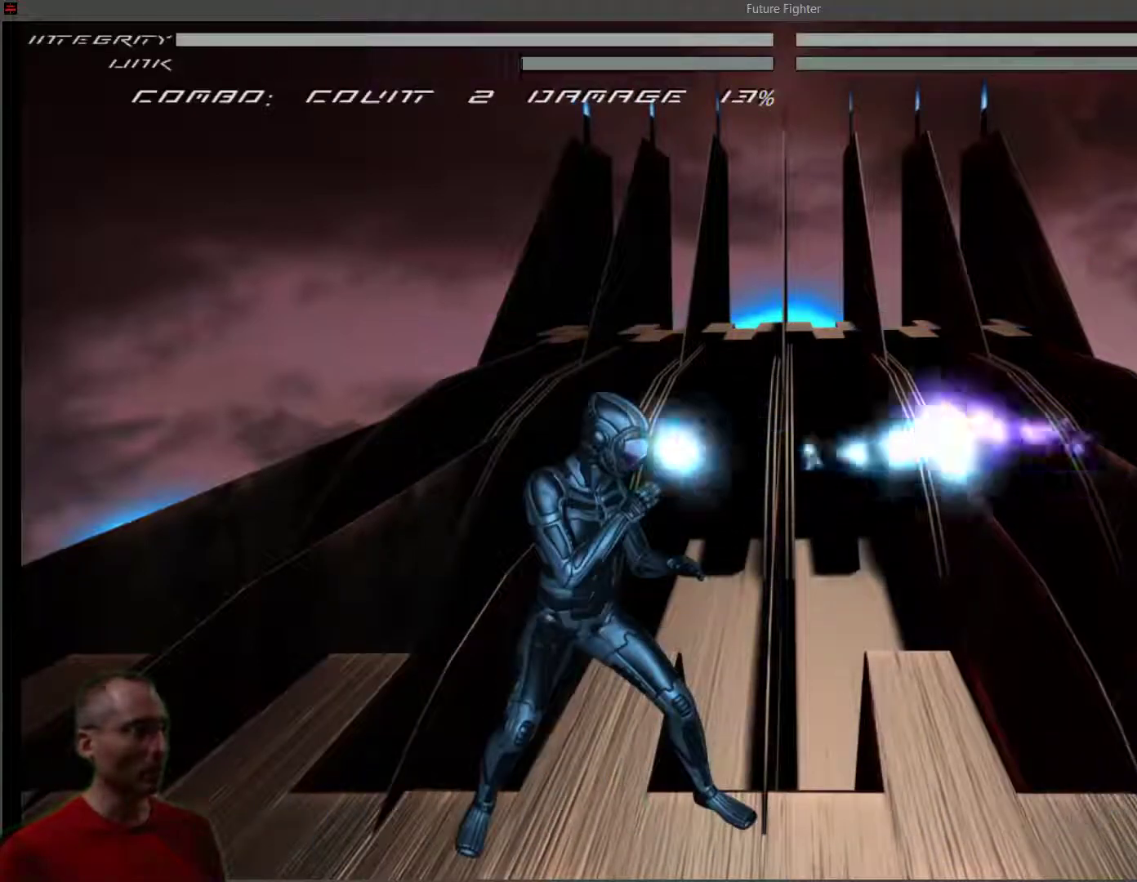
{"buttons": ["L1", "R1"], "right_stick": "center", "events": [[17, "L1", "up"], [83, "L1", "down"], [183, "L1", "up"], [350, "L1", "down"], [417, "L1", "up"], [467, "L1", "down"]]}
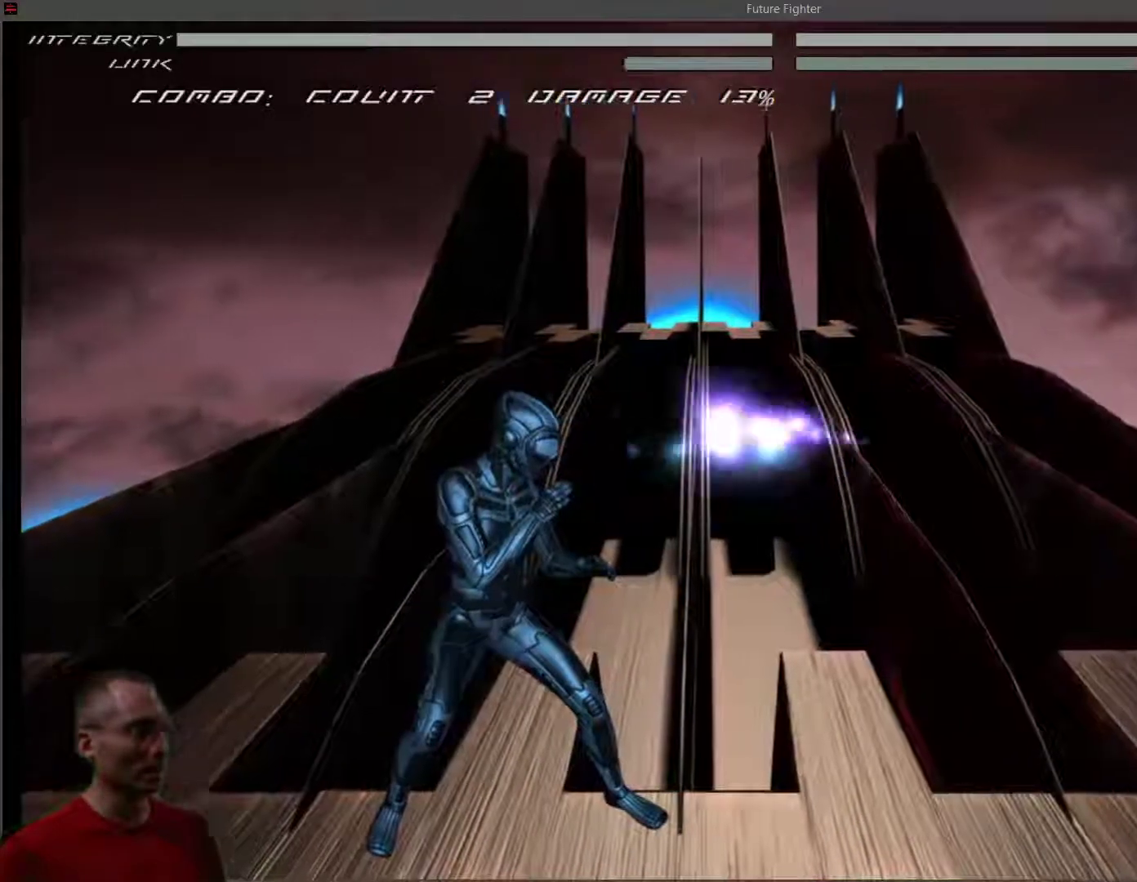
{"buttons": ["DPAD_DOWN"], "right_stick": "center"}
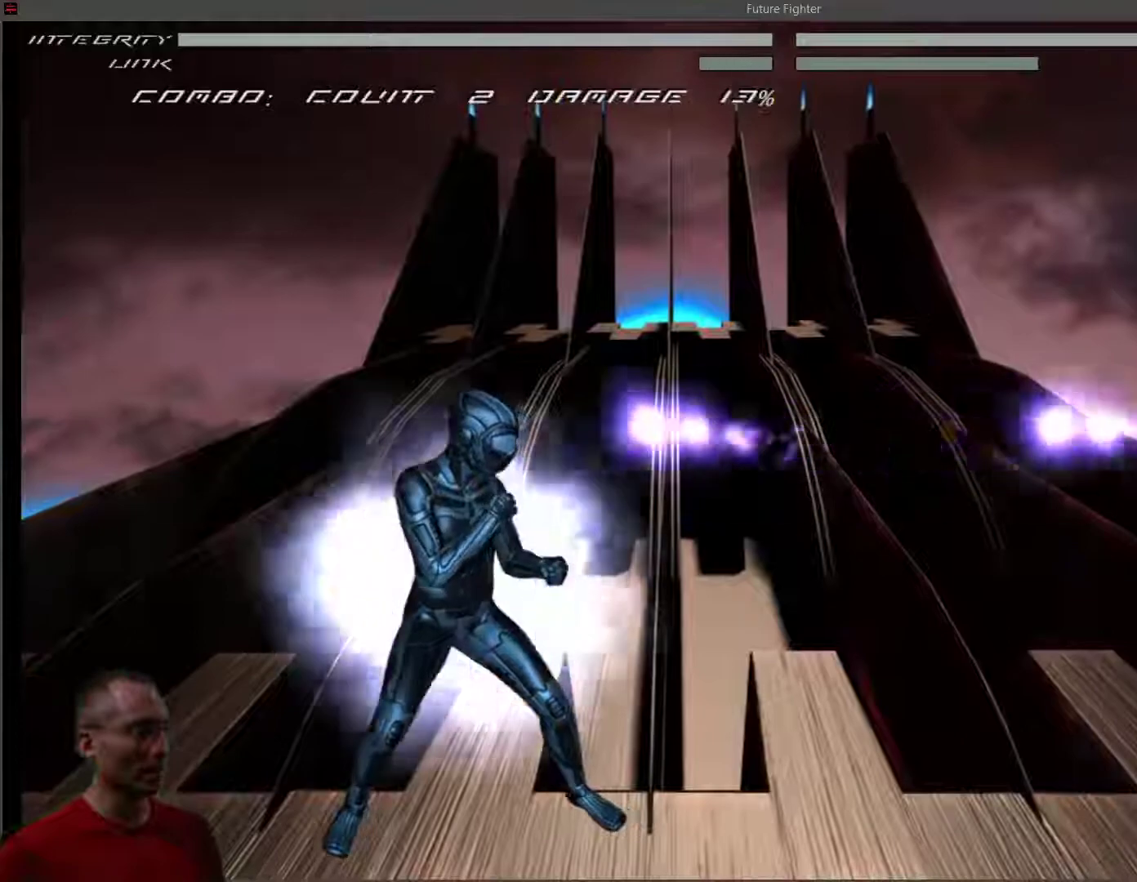
{"buttons": ["L1"], "right_stick": "center", "events": [[183, "L1", "down"], [267, "DPAD_DOWN", "up"]]}
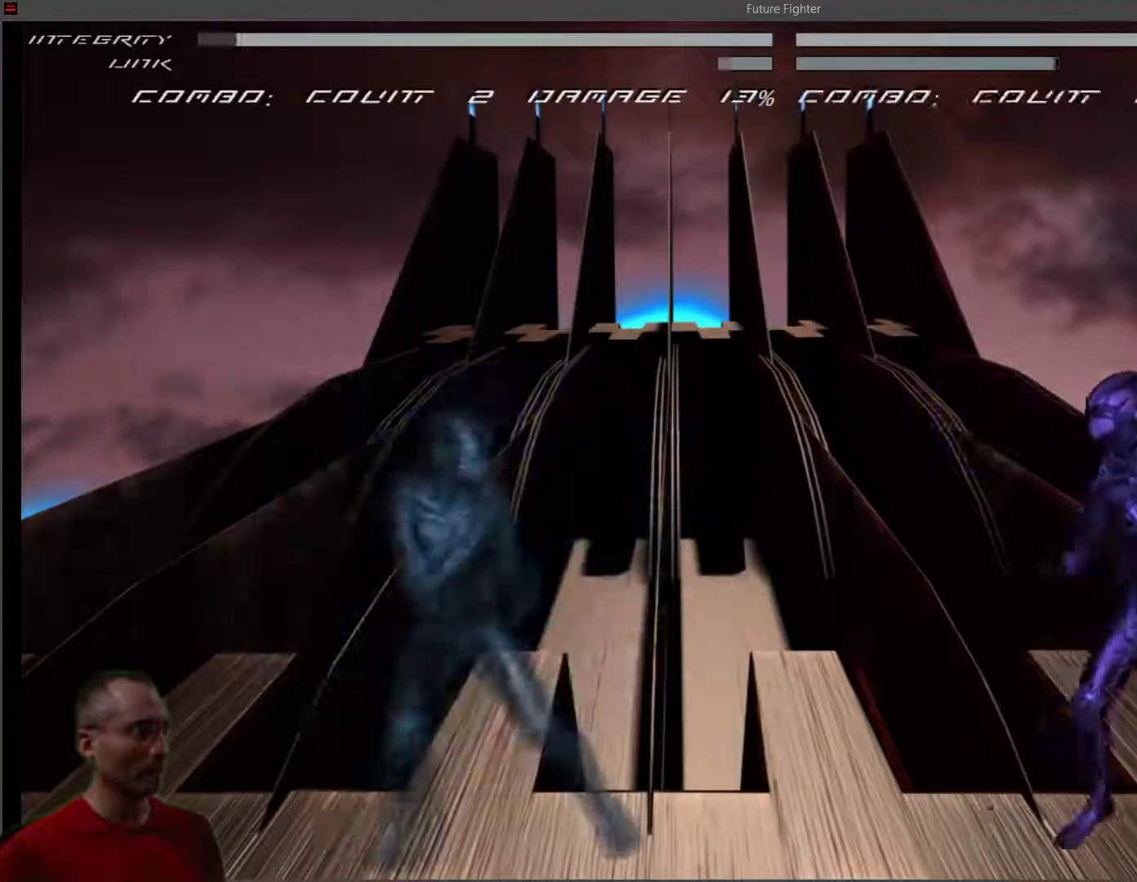
{"buttons": ["L1", "R1"], "right_stick": "center", "events": [[117, "R1", "down"], [133, "L1", "up"], [333, "L1", "down"], [417, "L1", "up"], [467, "L1", "down"]]}
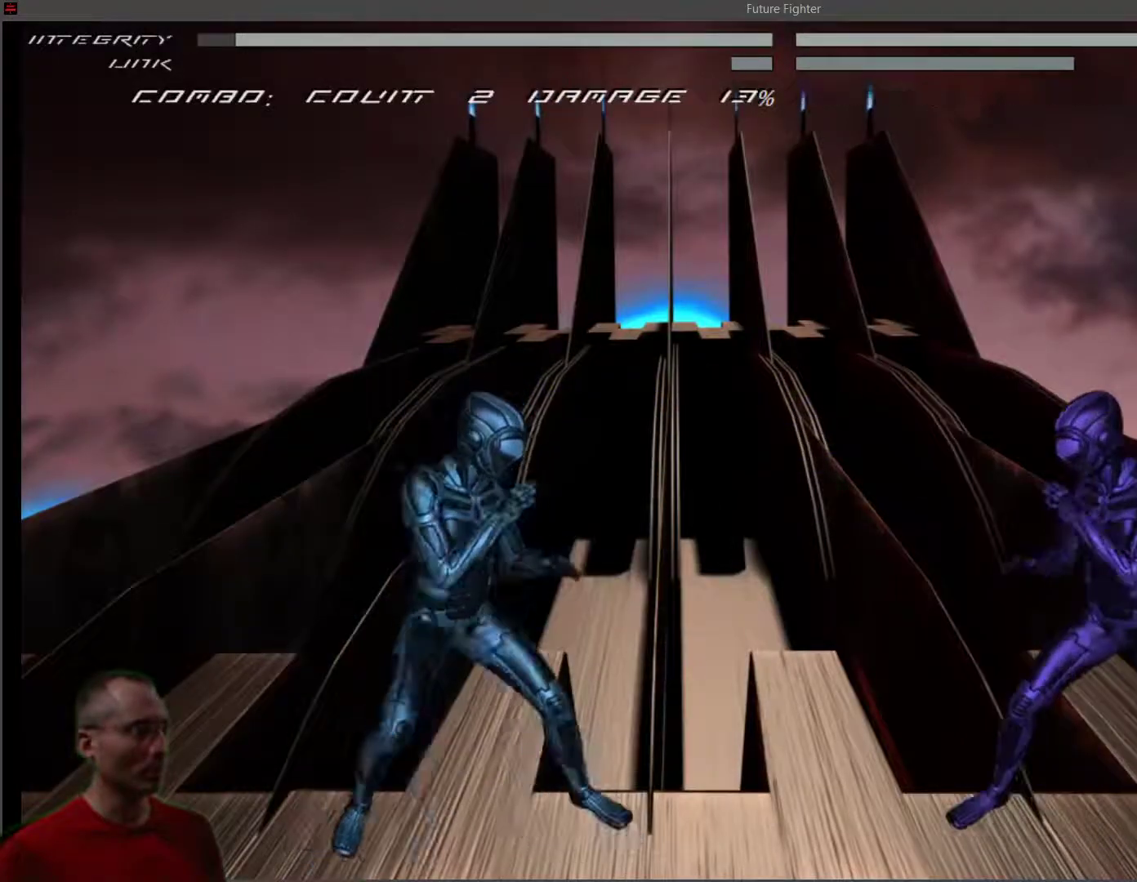
{"buttons": ["SQUARE", "DPAD_RIGHT"], "right_stick": "center", "events": [[50, "L1", "up"], [117, "R1", "up"], [133, "DPAD_RIGHT", "down"], [450, "SQUARE", "down"]]}
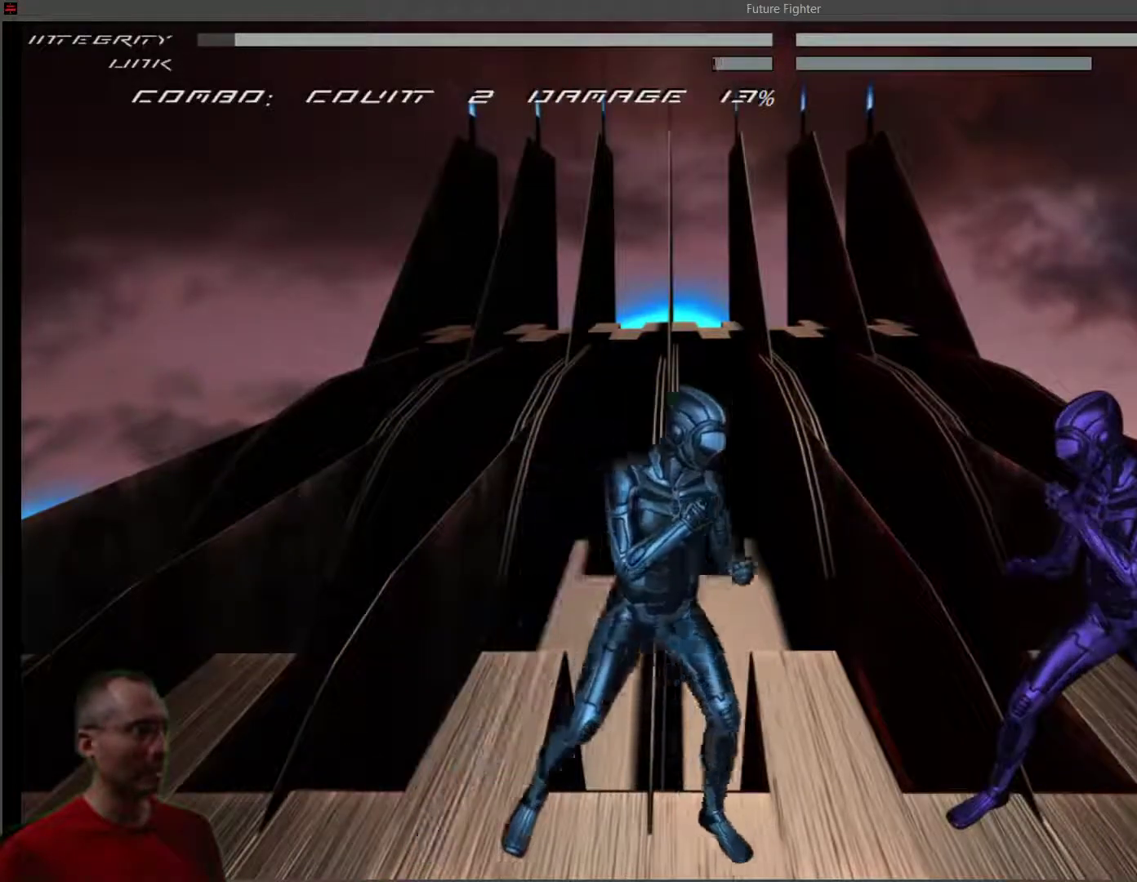
{"buttons": ["CIRCLE"], "right_stick": "center", "events": [[83, "SQUARE", "up"], [133, "SQUARE", "down"], [267, "DPAD_RIGHT", "up"], [267, "SQUARE", "up"], [367, "CIRCLE", "down"]]}
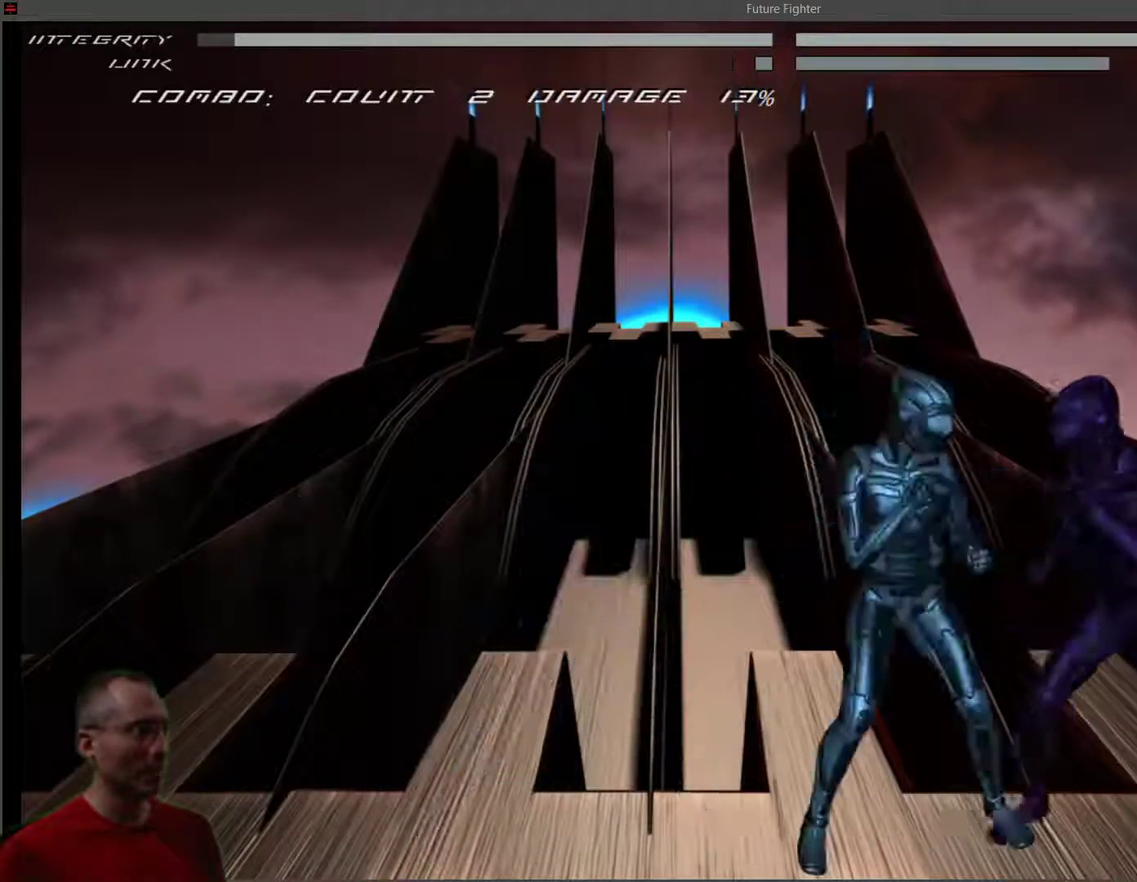
{"buttons": [], "right_stick": "center", "events": [[17, "CIRCLE", "up"], [100, "CROSS", "down"], [233, "CROSS", "up"], [350, "SQUARE", "down"], [500, "SQUARE", "up"]]}
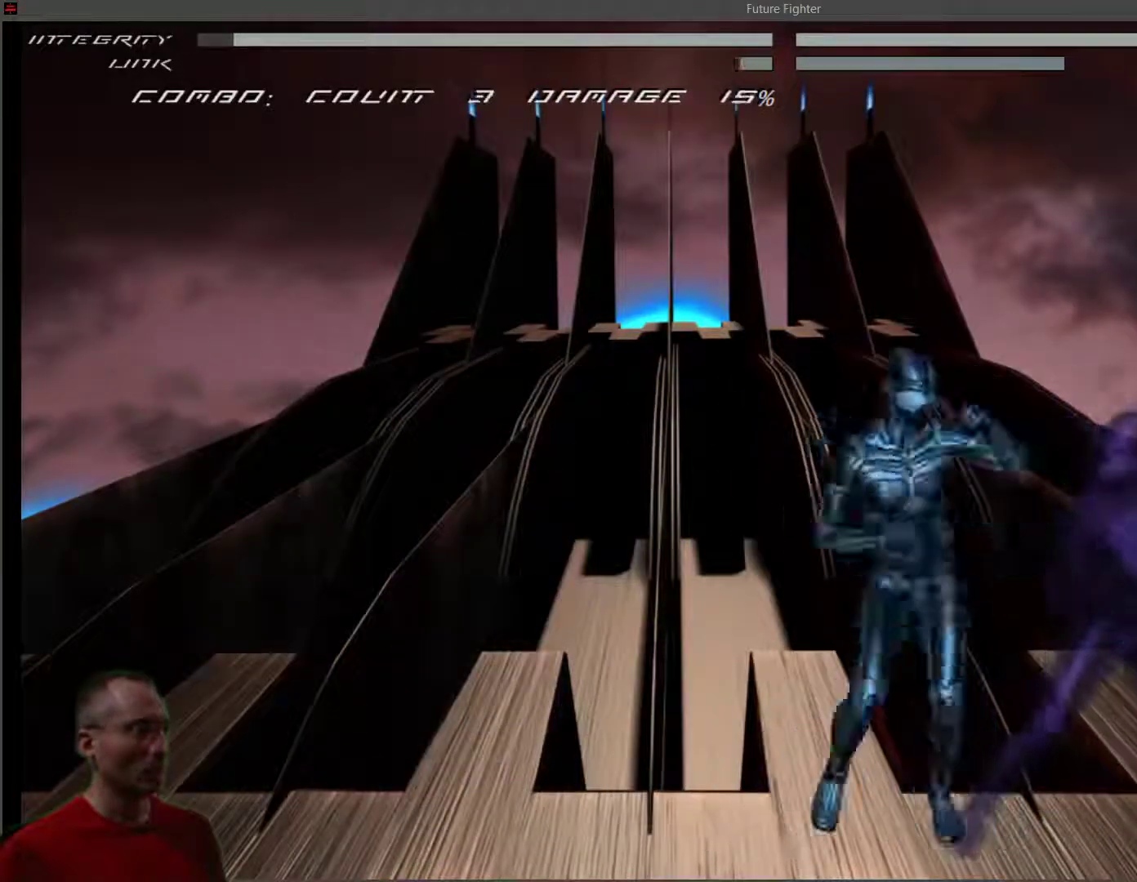
{"buttons": [], "right_stick": "center", "events": [[200, "SQUARE", "down"], [350, "SQUARE", "up"], [383, "L1", "down"], [500, "L1", "up"]]}
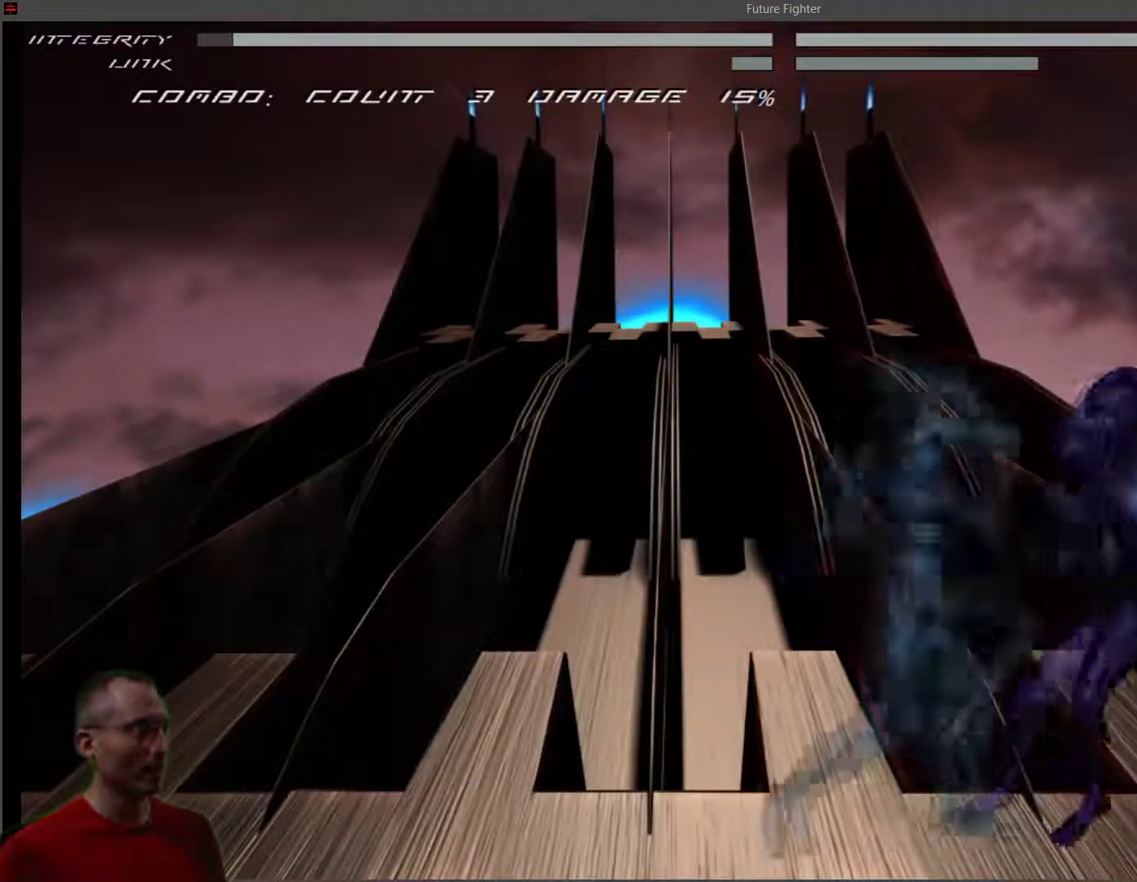
{"buttons": ["R1"], "right_stick": "center", "events": [[133, "R1", "down"]]}
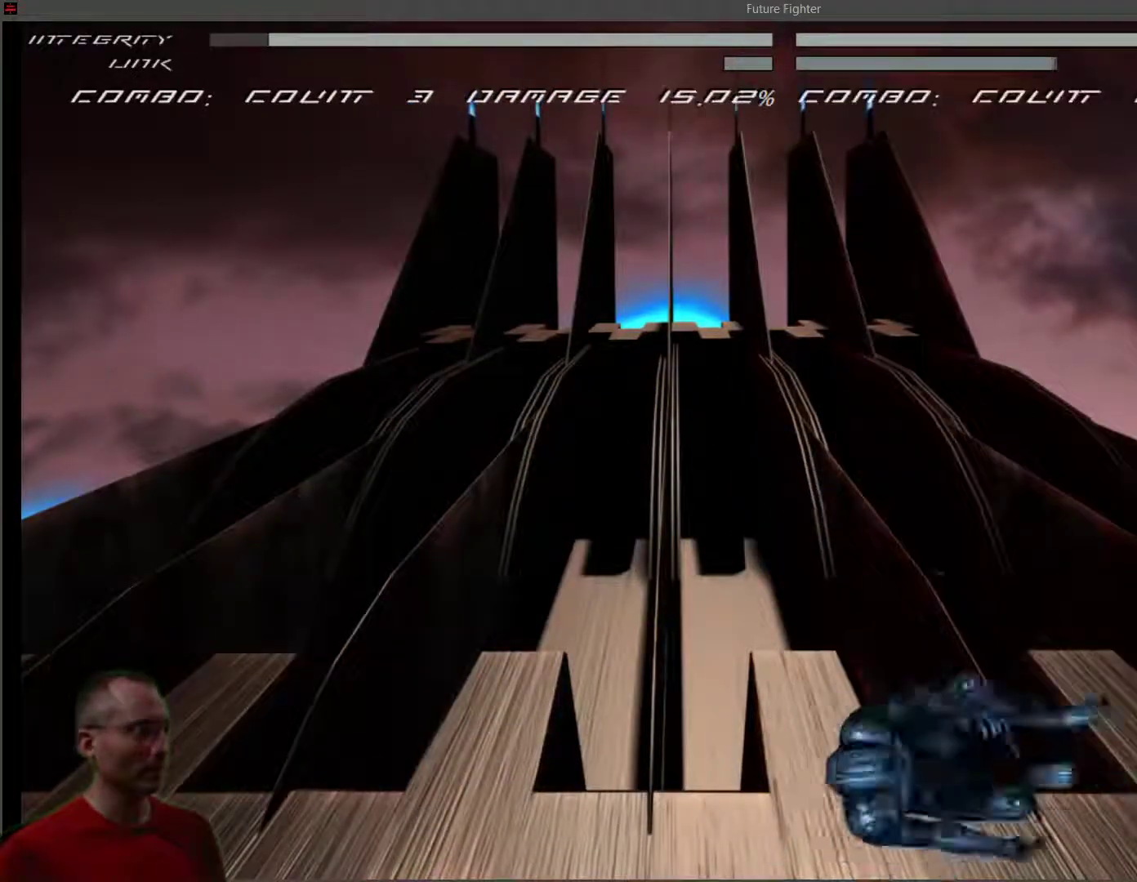
{"buttons": ["DPAD_LEFT"], "right_stick": "center", "events": [[333, "R1", "up"], [500, "DPAD_LEFT", "down"]]}
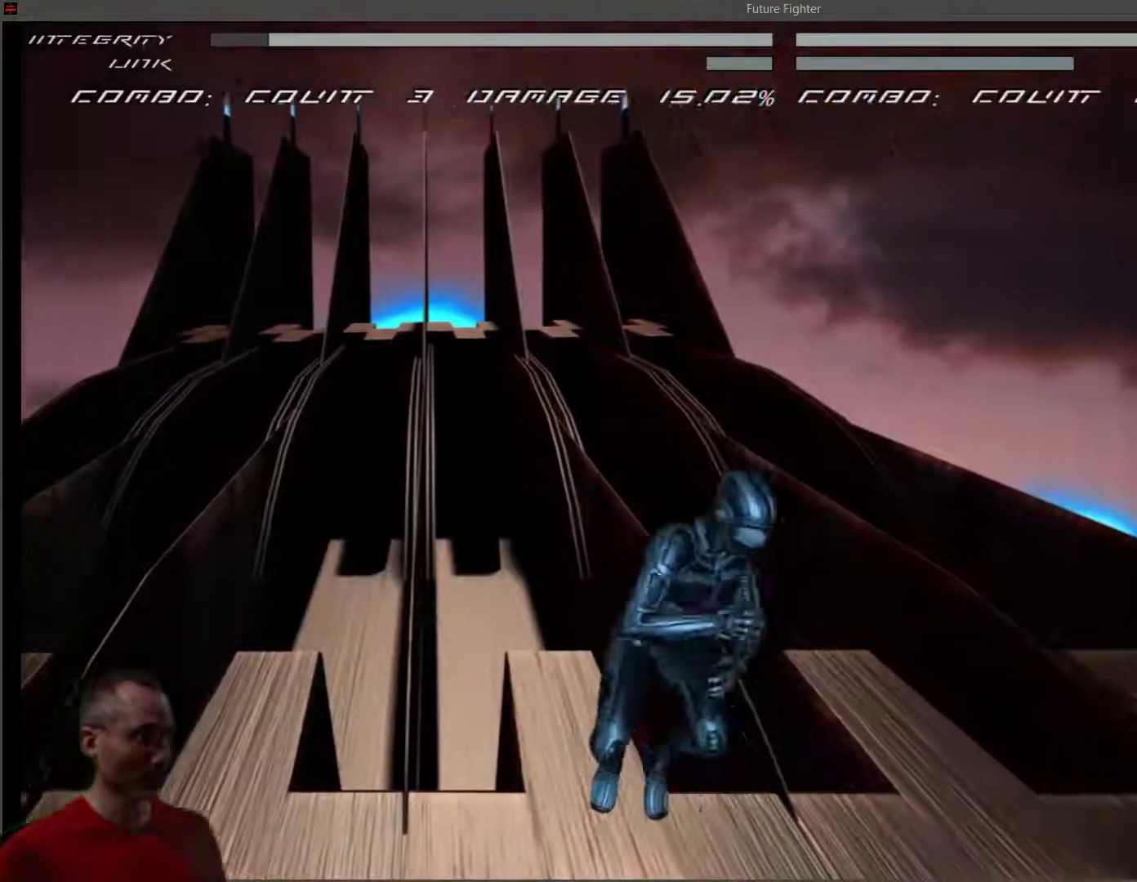
{"buttons": ["DPAD_UP", "DPAD_LEFT"], "right_stick": "center", "events": [[400, "DPAD_UP", "down"]]}
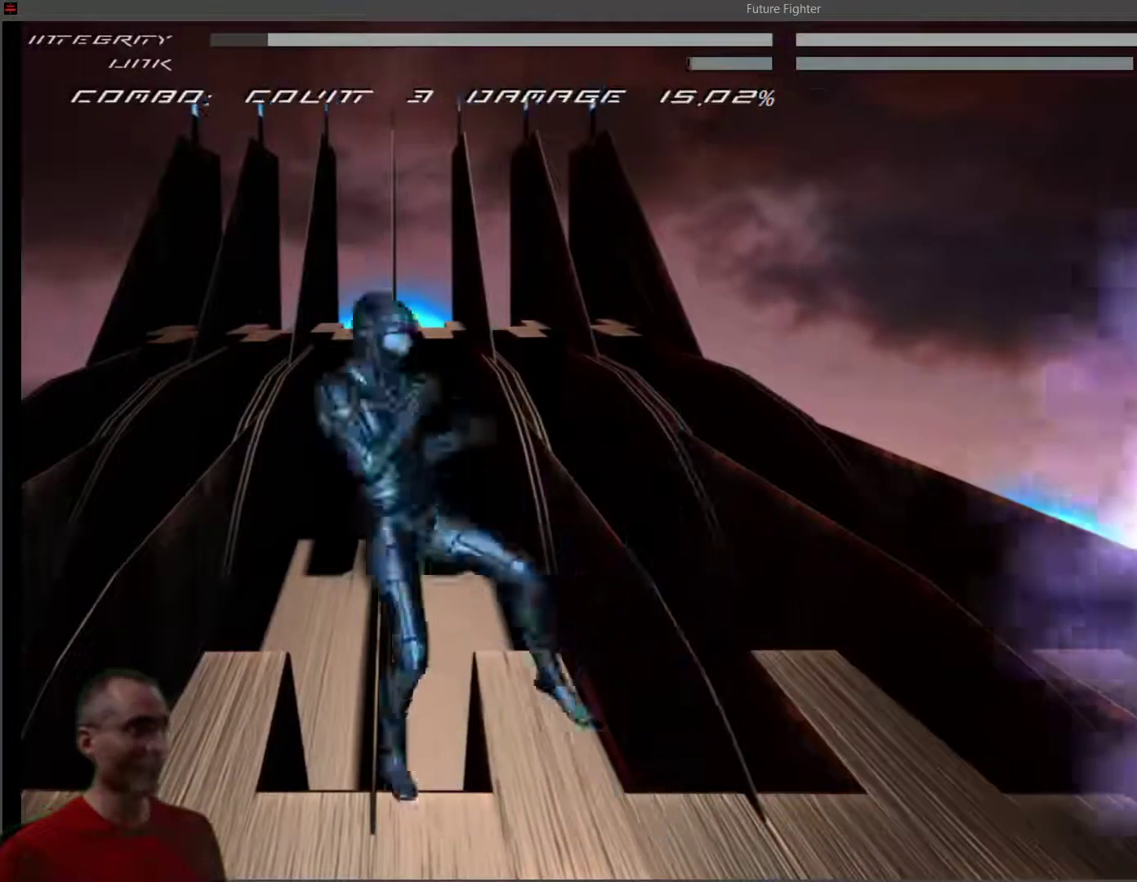
{"buttons": ["DPAD_LEFT"], "right_stick": "center", "events": [[50, "DPAD_UP", "up"], [67, "DPAD_LEFT", "up"], [350, "DPAD_LEFT", "down"]]}
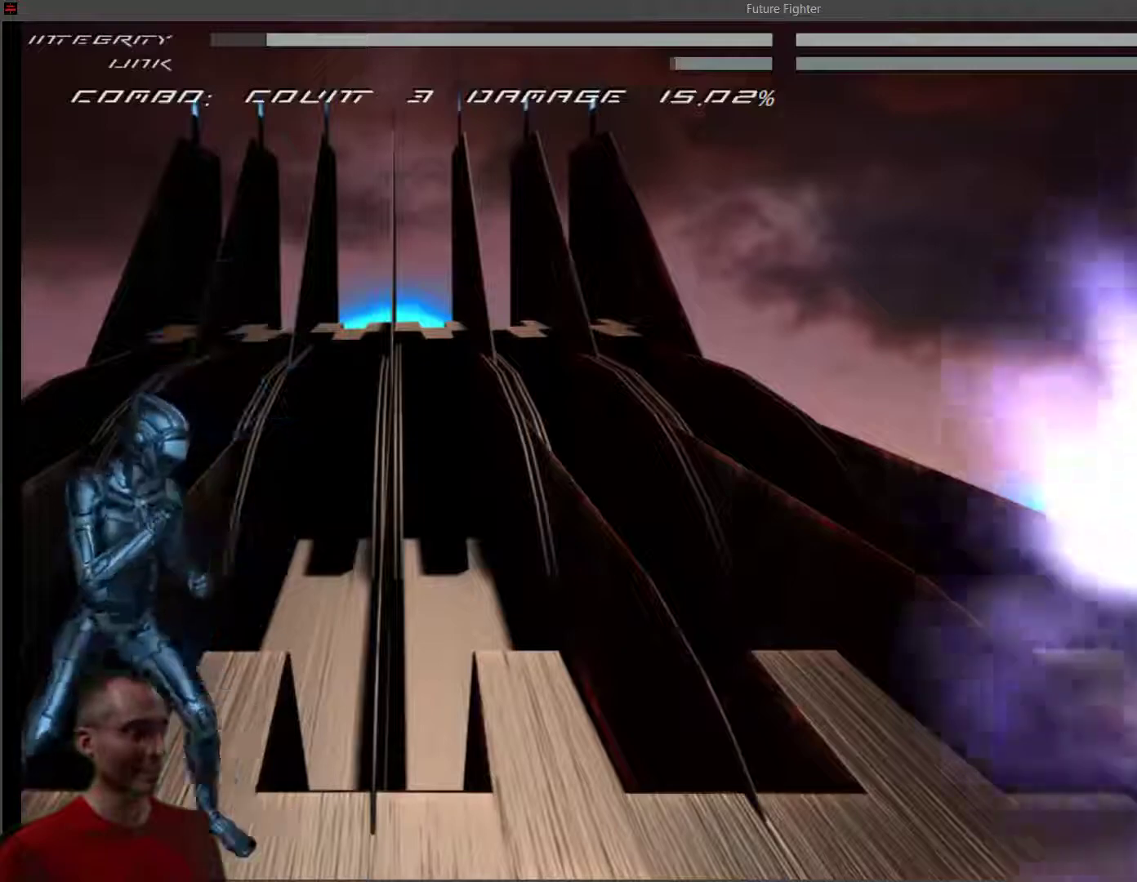
{"buttons": ["DPAD_DOWN"], "right_stick": "center", "events": [[117, "DPAD_LEFT", "up"], [283, "DPAD_DOWN", "down"]]}
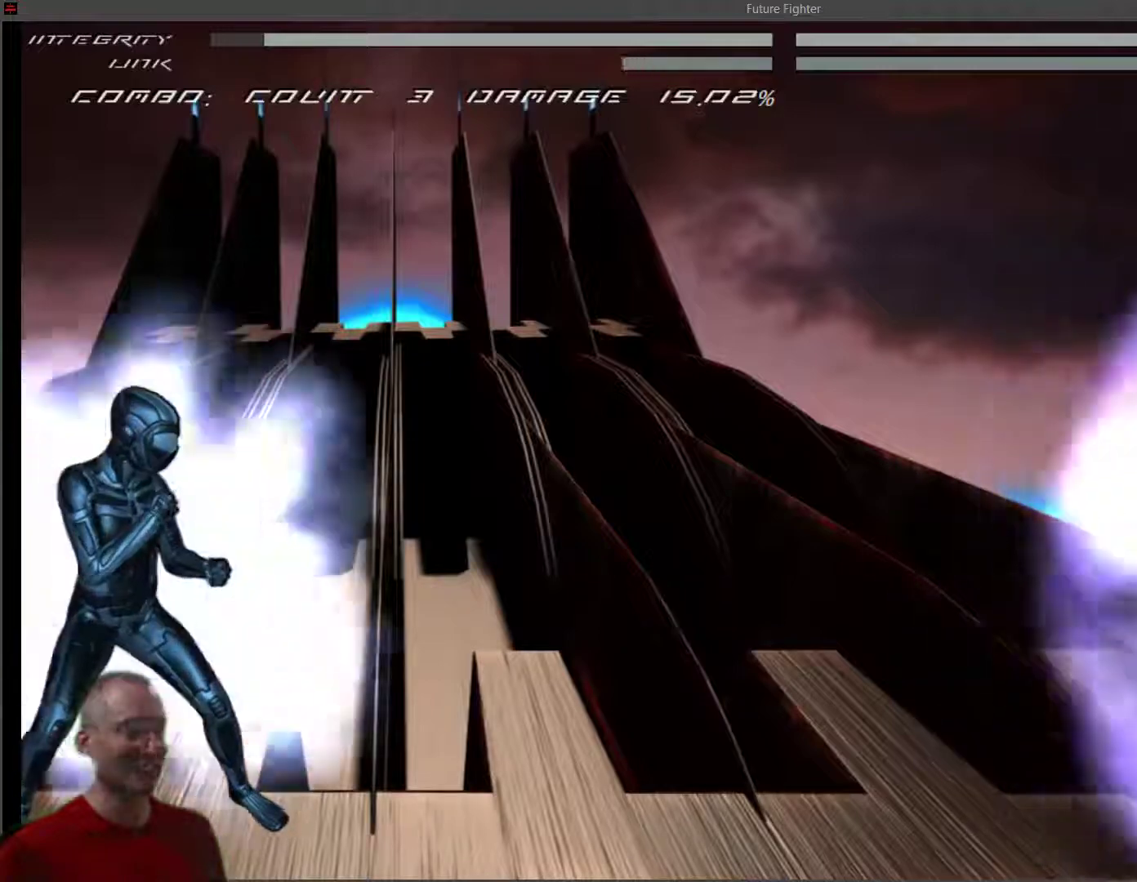
{"buttons": ["DPAD_DOWN"], "right_stick": "center", "events": []}
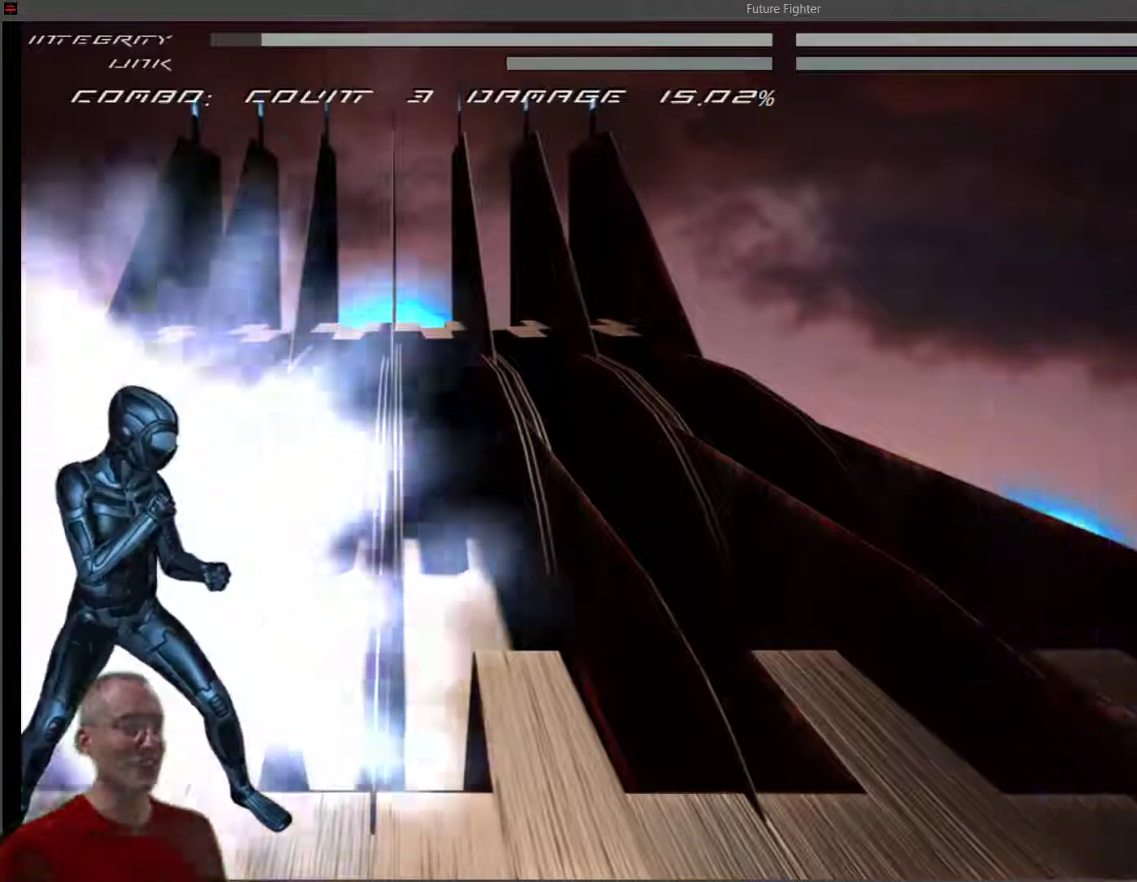
{"buttons": ["DPAD_DOWN"], "right_stick": "center", "events": []}
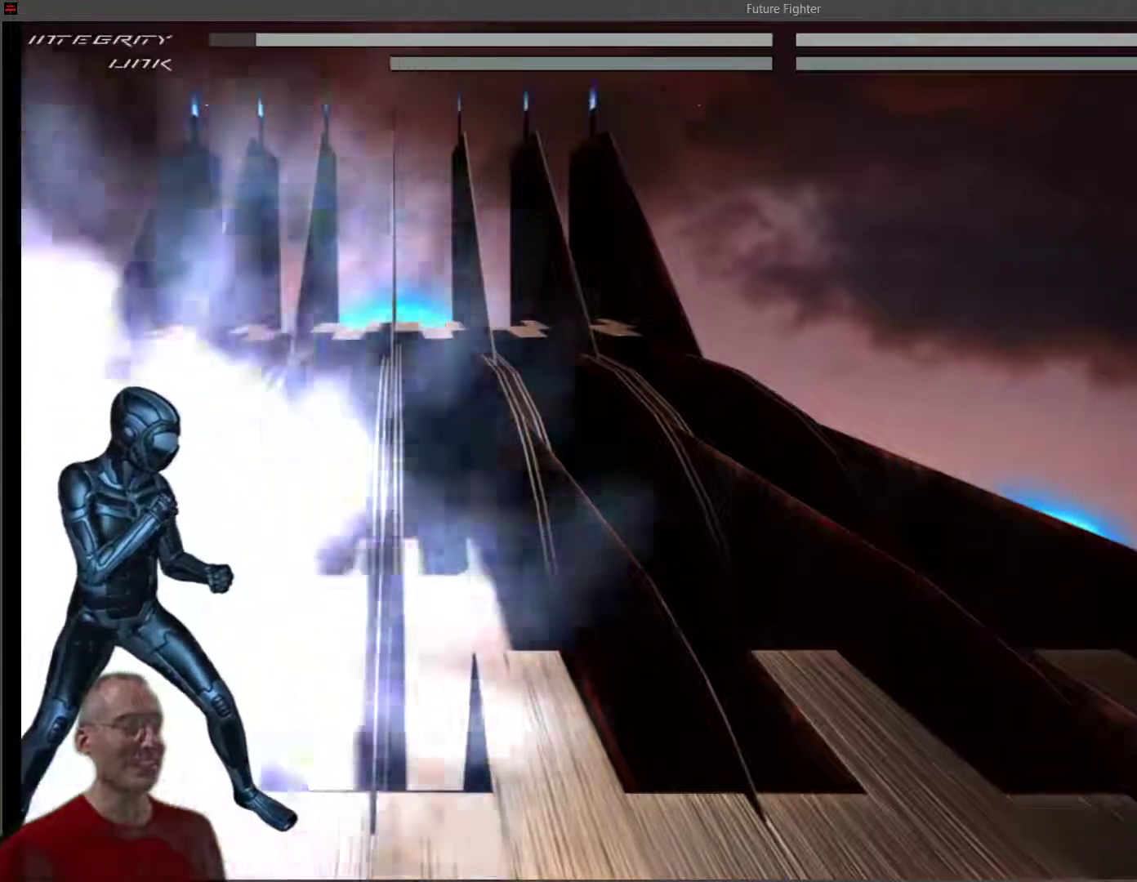
{"buttons": ["DPAD_DOWN"], "right_stick": "center", "events": []}
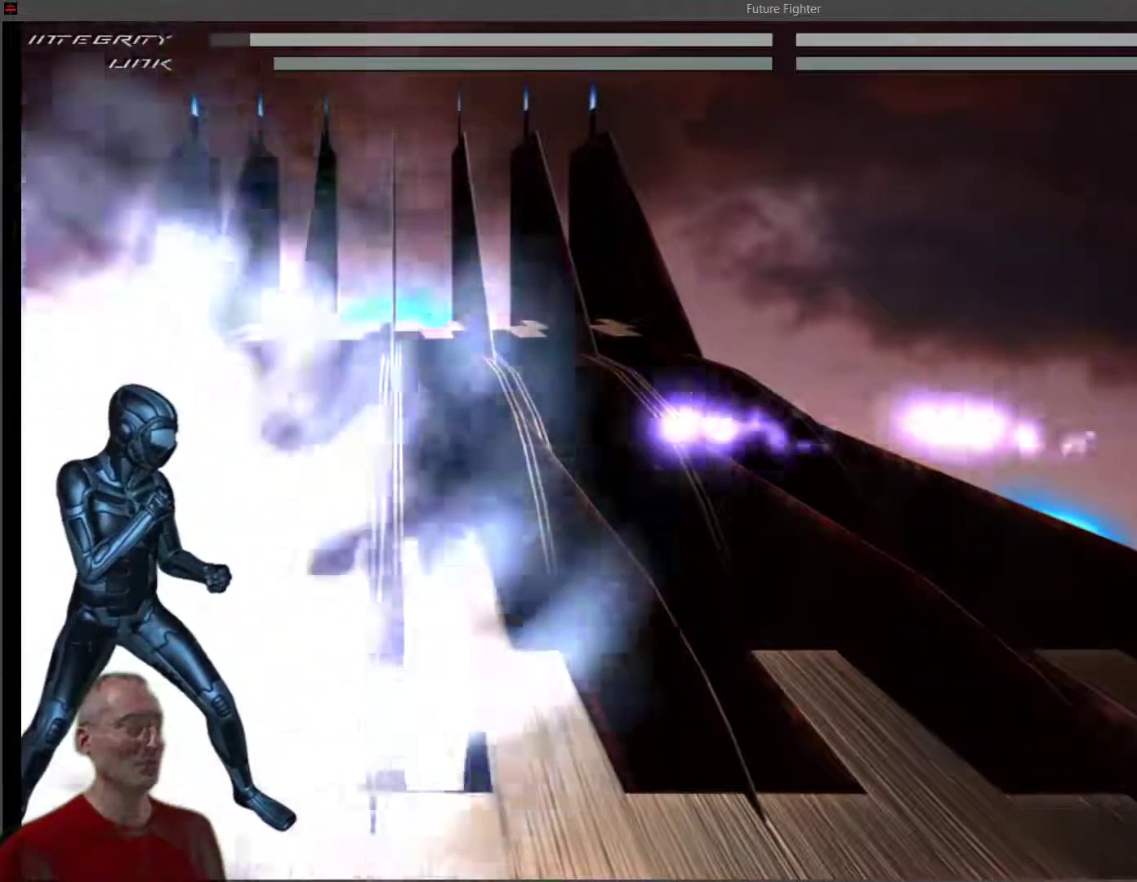
{"buttons": ["L1"], "right_stick": "center", "events": [[150, "L1", "down"], [167, "DPAD_DOWN", "up"]]}
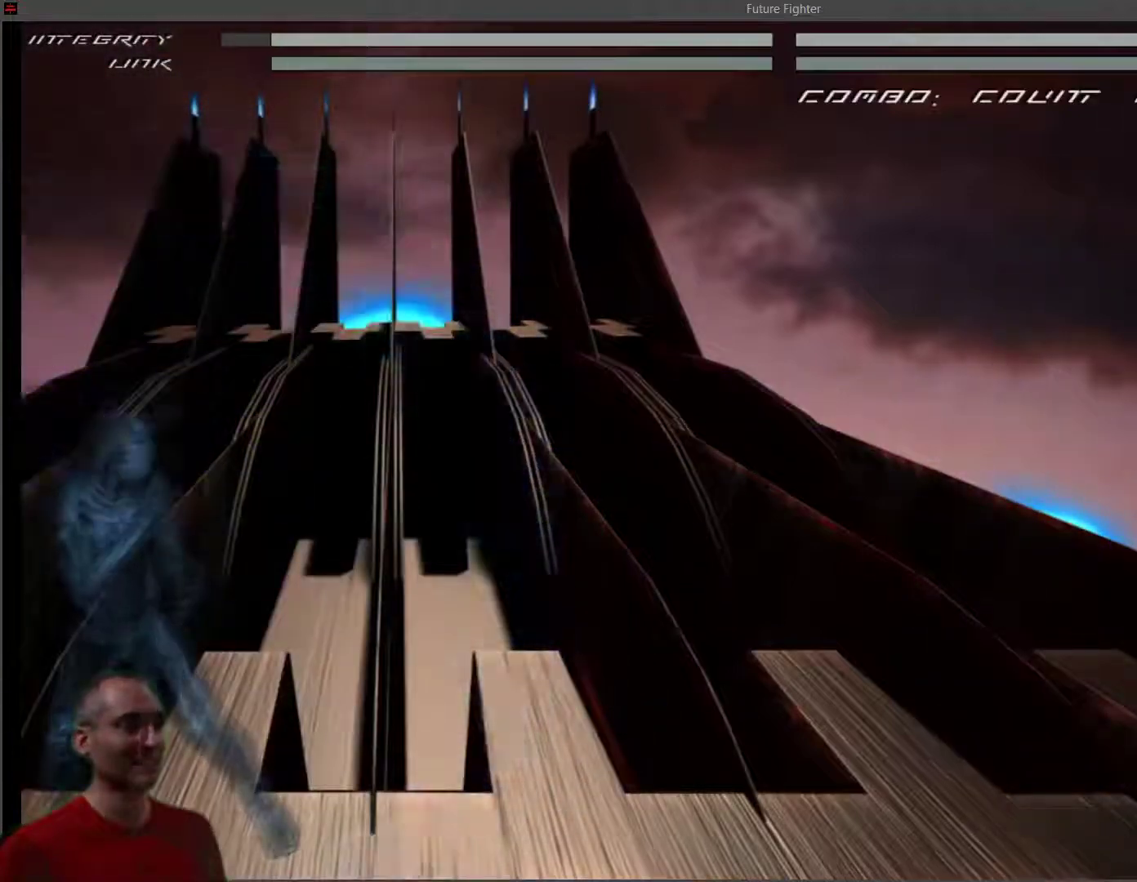
{"buttons": ["L1"], "right_stick": "center", "events": [[150, "L1", "up"], [333, "DPAD_DOWN", "down"], [450, "DPAD_DOWN", "up"], [450, "L1", "down"]]}
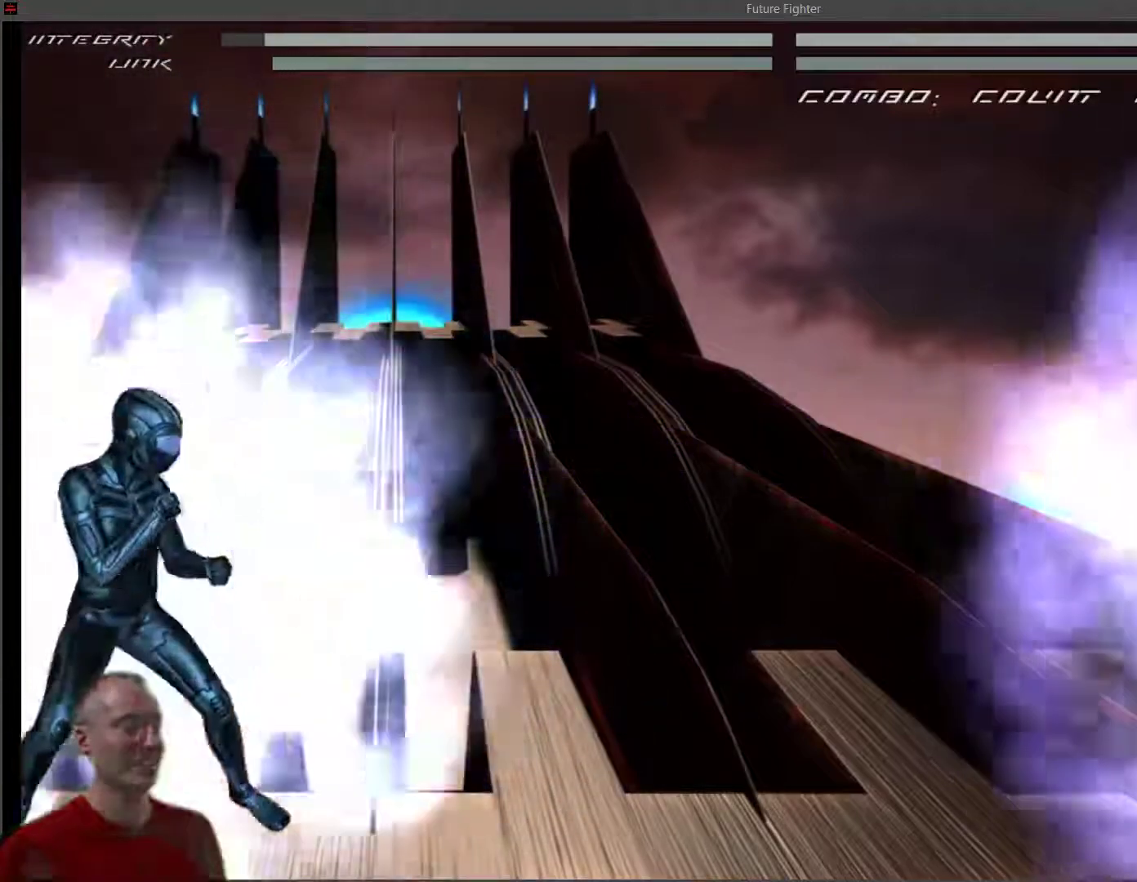
{"buttons": ["R1"], "right_stick": "center", "events": [[283, "L1", "up"], [283, "R1", "down"]]}
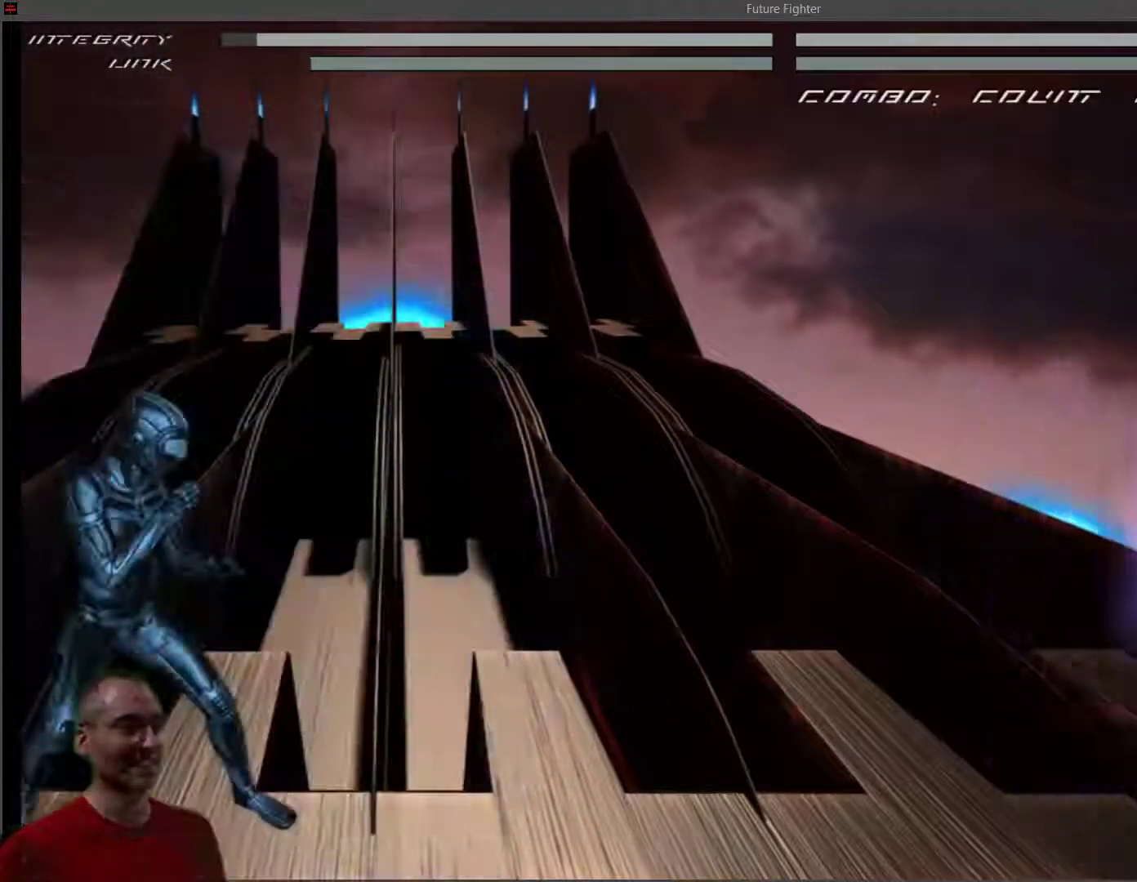
{"buttons": ["DPAD_DOWN"], "right_stick": "center", "events": [[283, "R1", "up"], [383, "DPAD_DOWN", "down"]]}
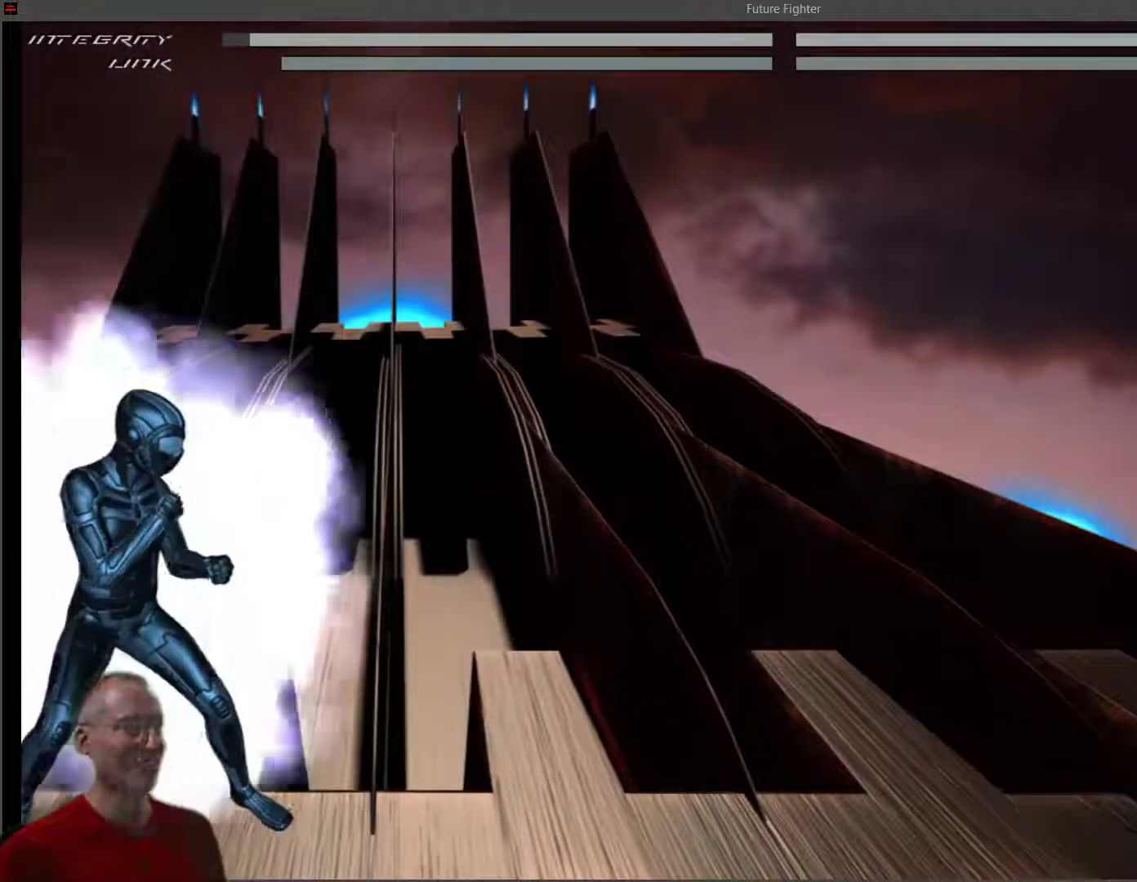
{"buttons": ["DPAD_DOWN"], "right_stick": "center", "events": []}
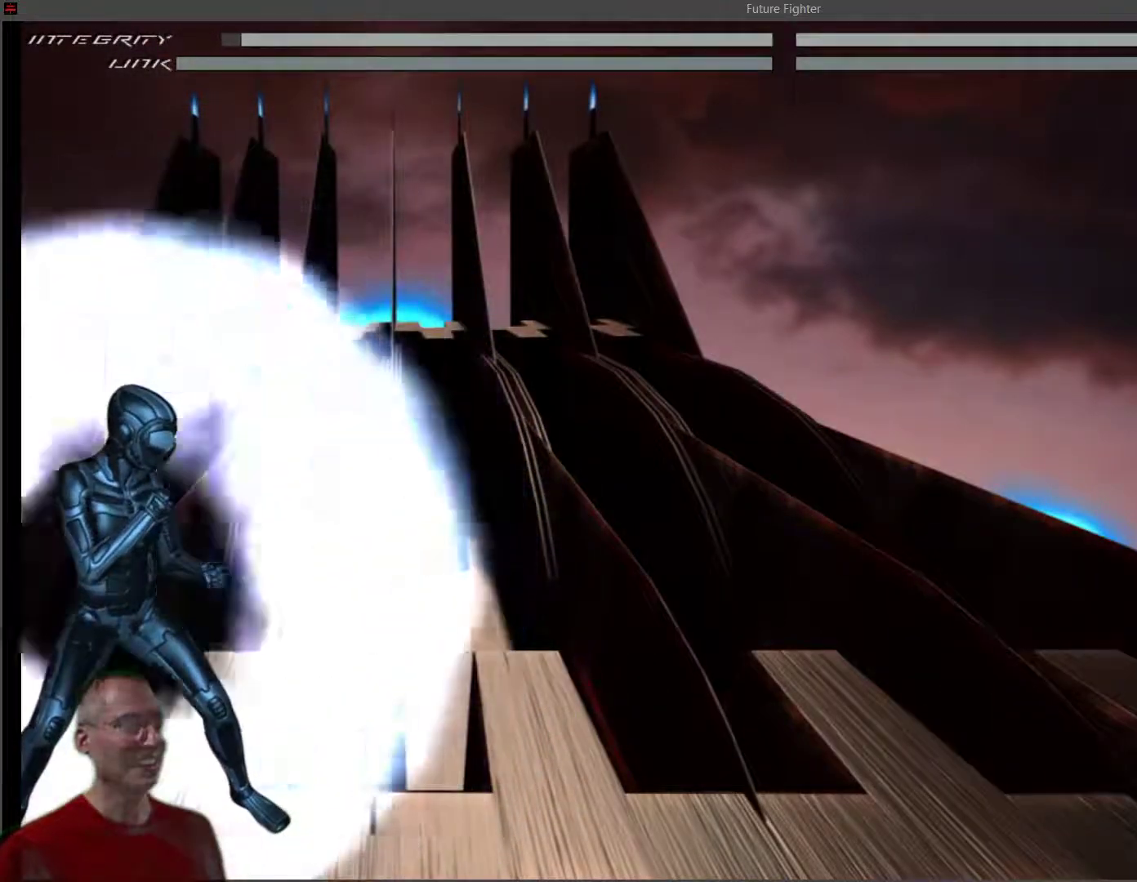
{"buttons": ["R1", "DPAD_DOWN"], "right_stick": "center", "events": [[500, "R1", "down"]]}
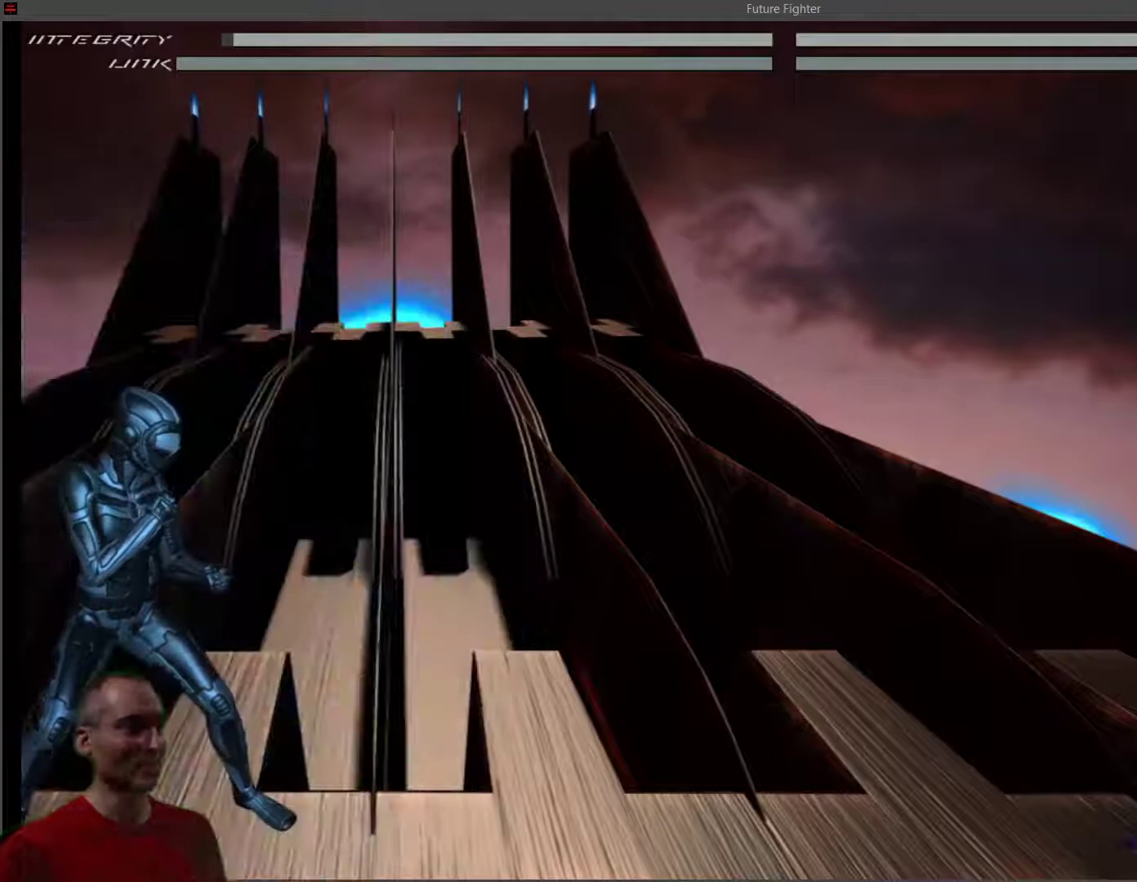
{"buttons": ["DPAD_LEFT"], "right_stick": "center", "events": [[17, "DPAD_DOWN", "up"], [133, "L1", "down"], [217, "L1", "up"], [333, "R1", "up"], [367, "DPAD_LEFT", "down"]]}
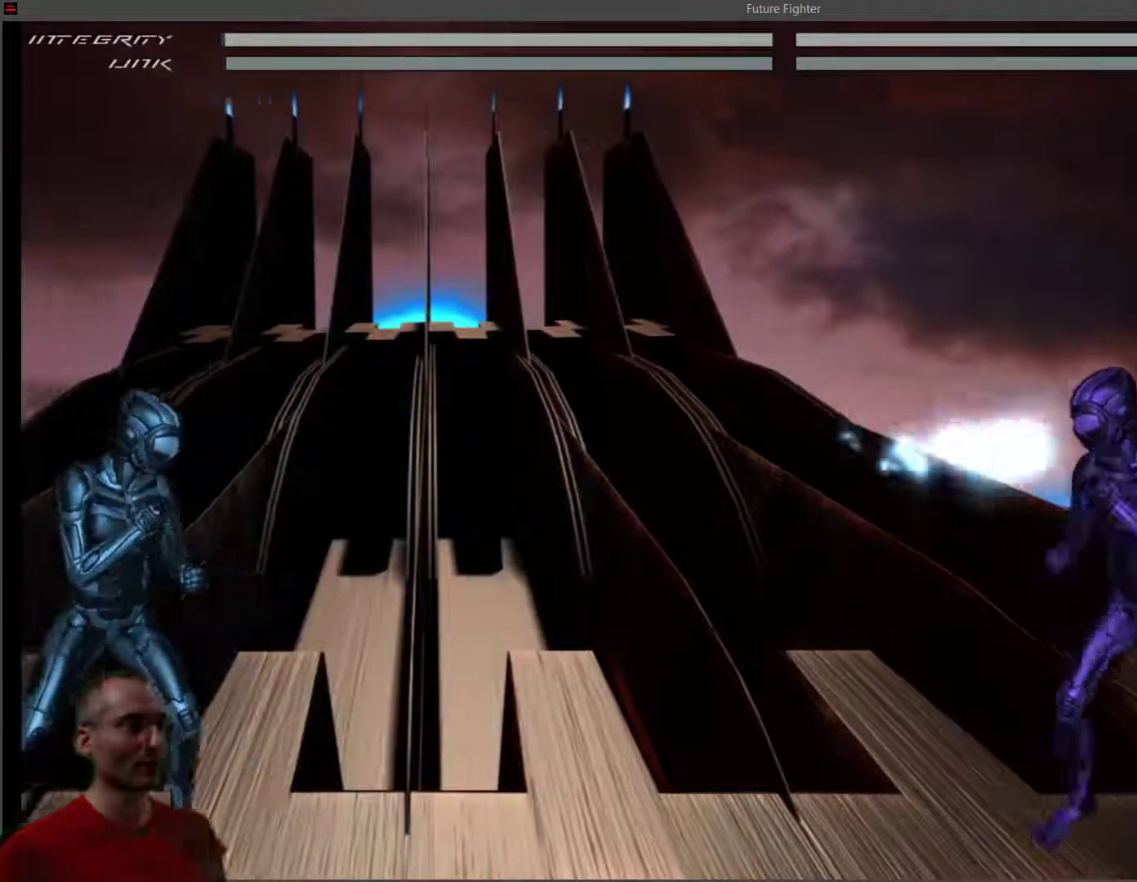
{"buttons": [], "right_stick": "left", "events": [[200, "right_stick", "left"], [350, "DPAD_LEFT", "up"]]}
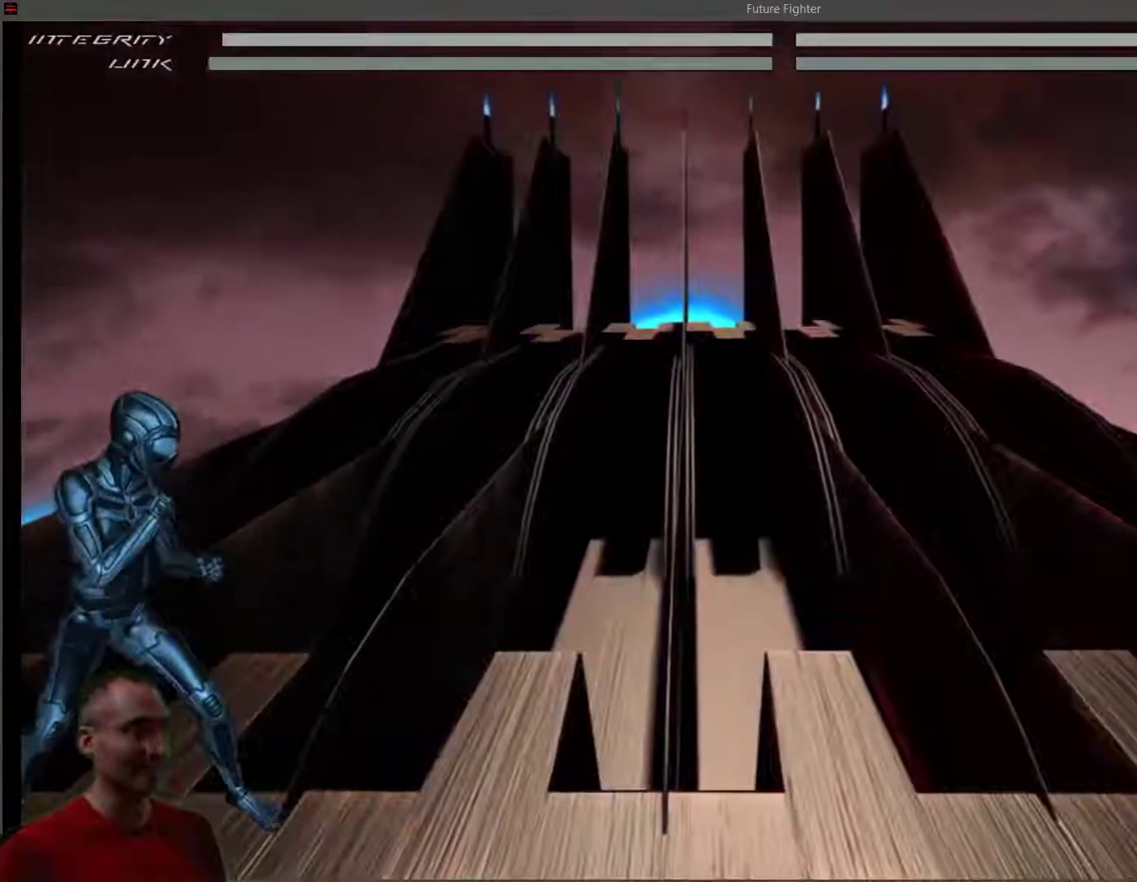
{"buttons": ["DPAD_DOWN"], "right_stick": "center", "events": [[17, "DPAD_RIGHT", "down"], [150, "DPAD_RIGHT", "up"], [300, "DPAD_DOWN", "down"], [367, "right_stick", "center"]]}